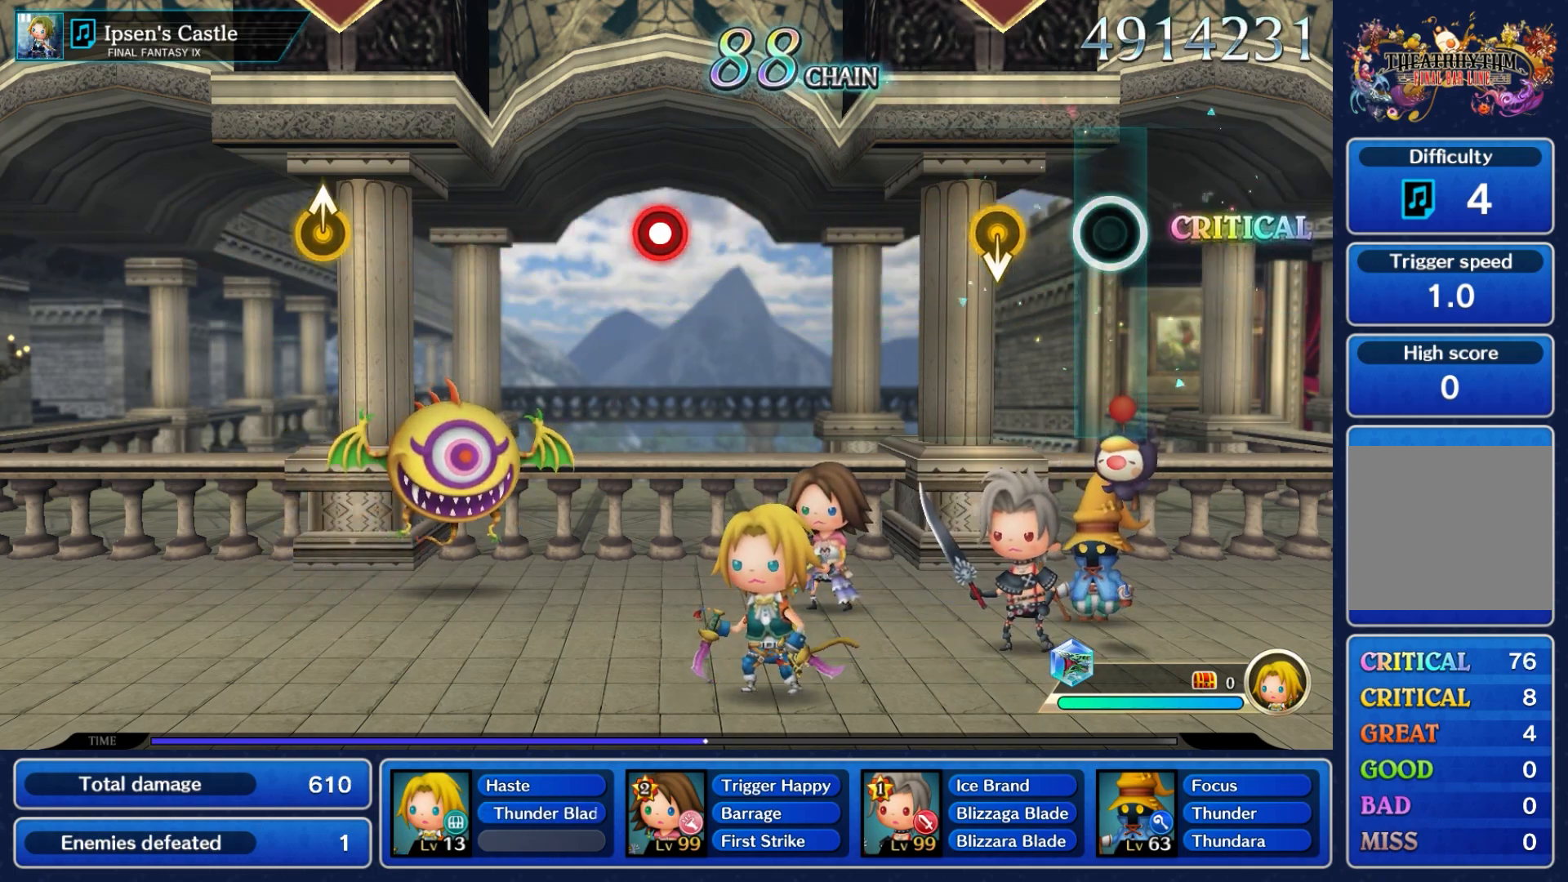
Gameplay with a controller (Nintendo layout); each line is a JSON object with the inputs held at the frame after it. "events" lists button and stick changes between this image and that frame as [ms after this image, input, new state], when the widget could be followed in between. Not read: L3 R3 SELECT START right_stick.
{"buttons": [], "left_stick": "center", "events": [[283, "left_stick", "down"], [483, "left_stick", "center"]]}
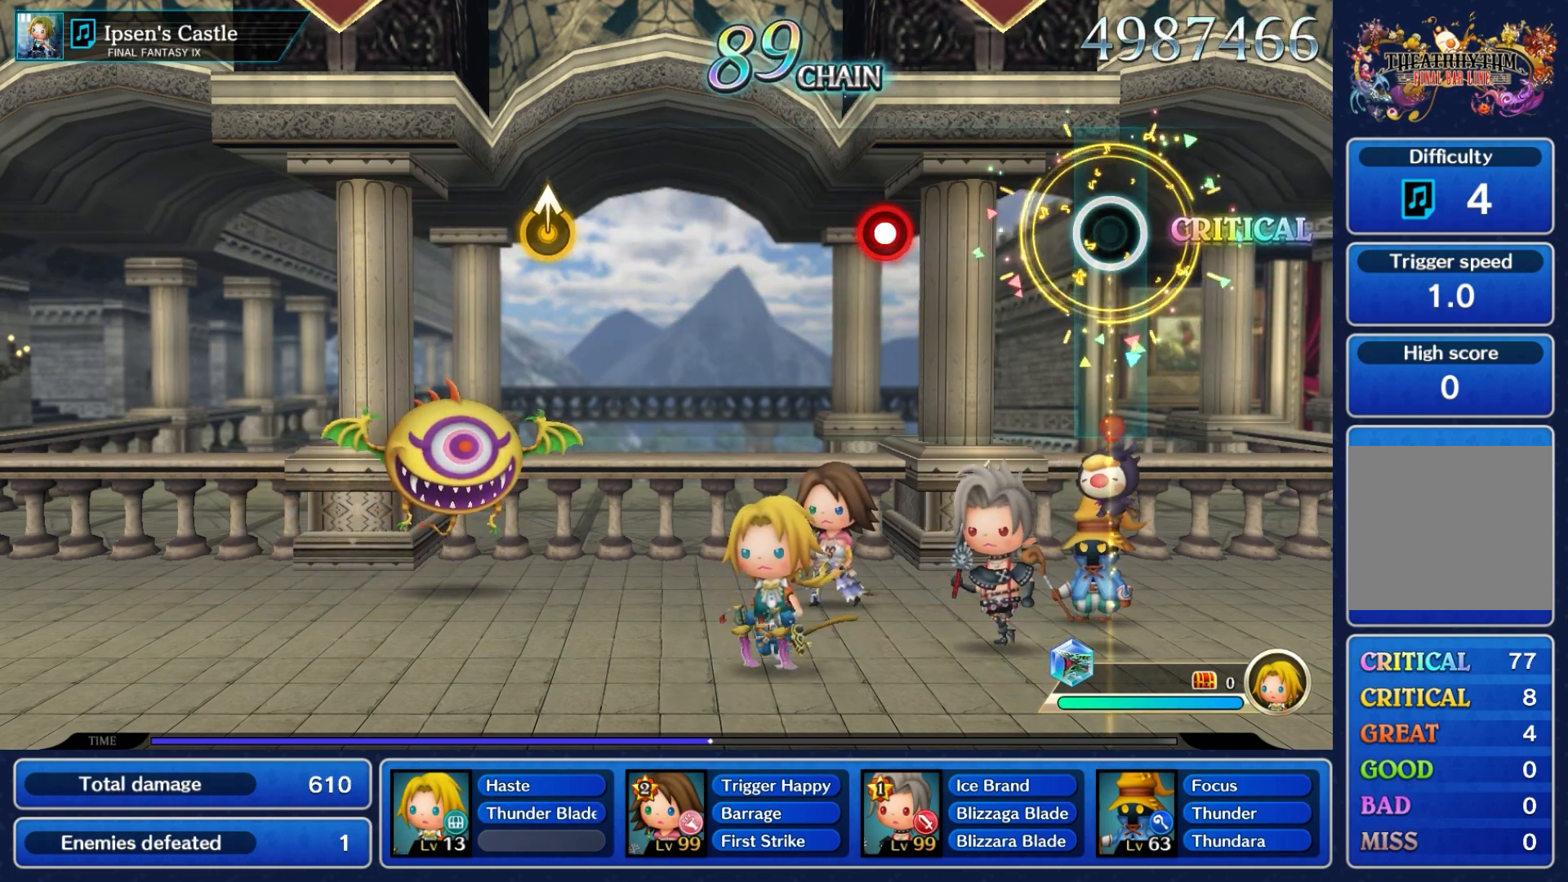
{"buttons": [], "left_stick": "center", "events": []}
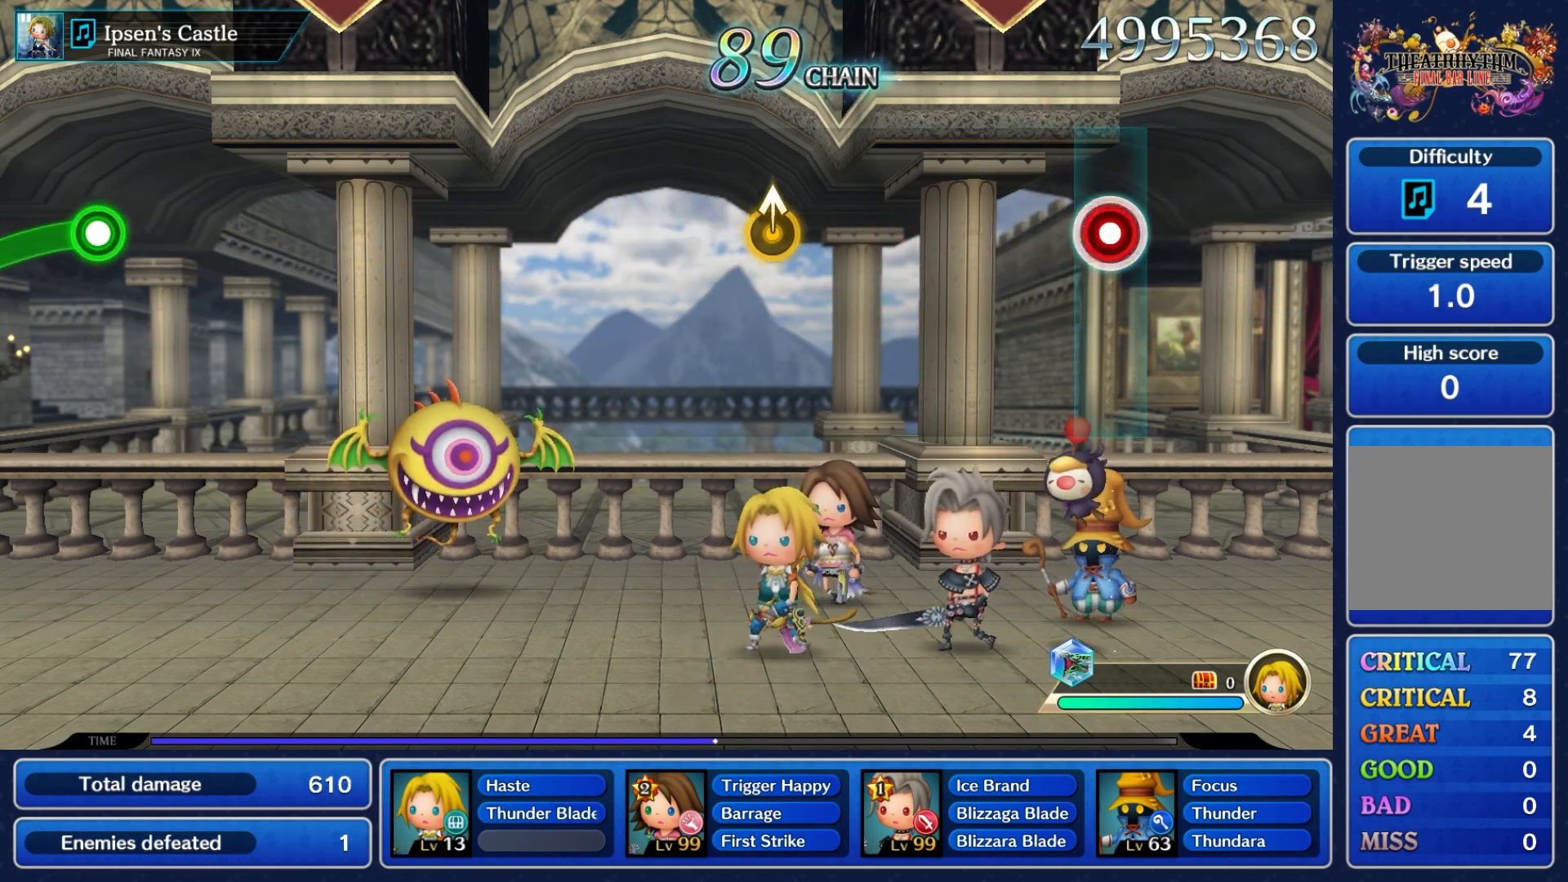
{"buttons": [], "left_stick": "center", "events": [[17, "A", "down"], [167, "A", "up"]]}
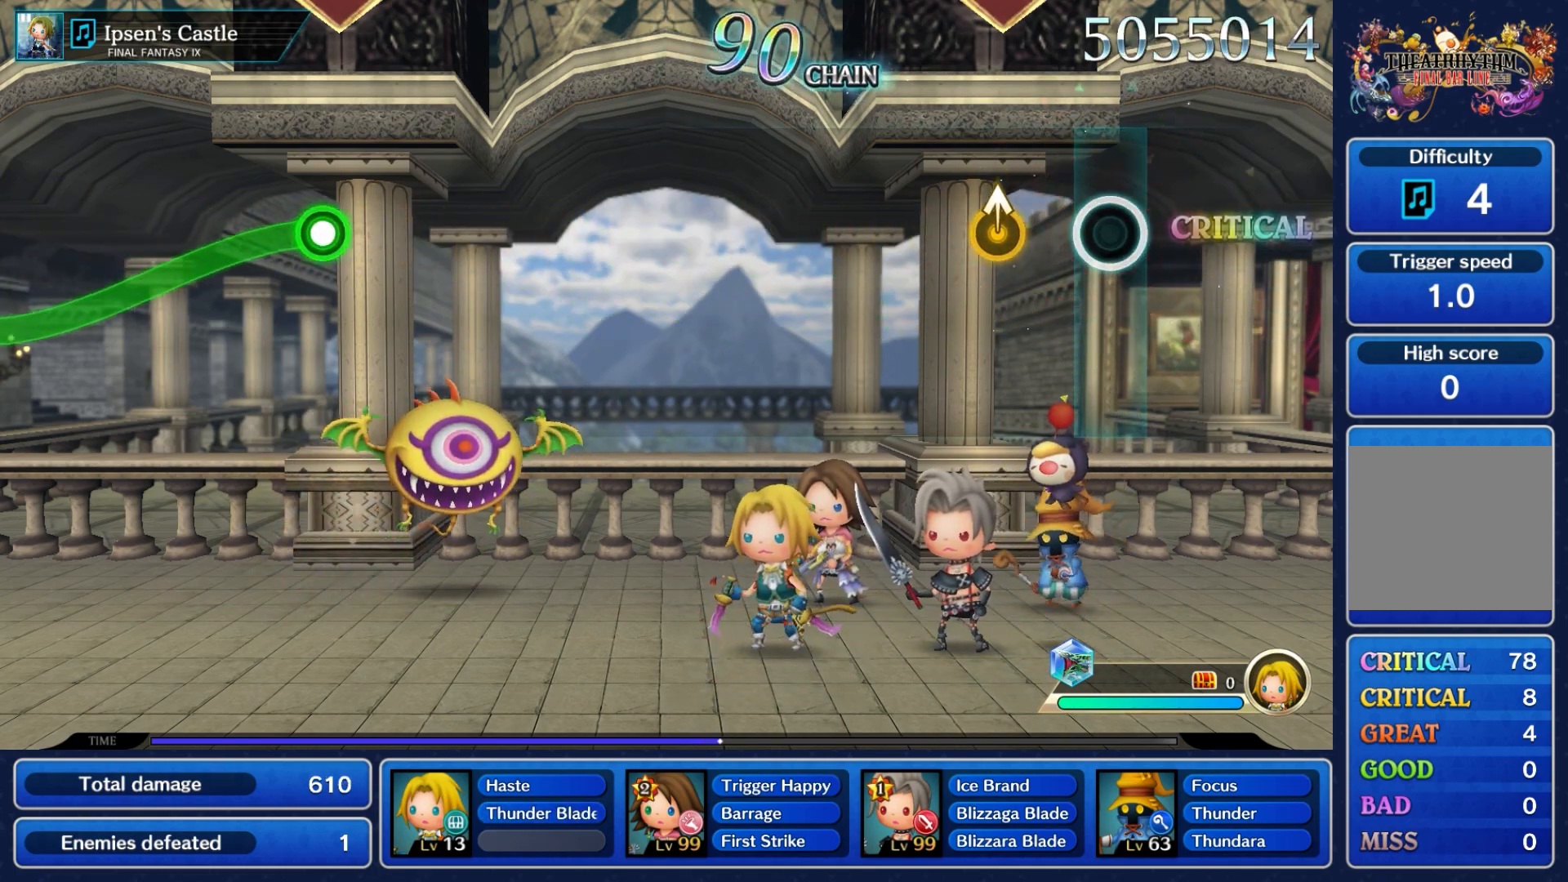
{"buttons": [], "left_stick": "center"}
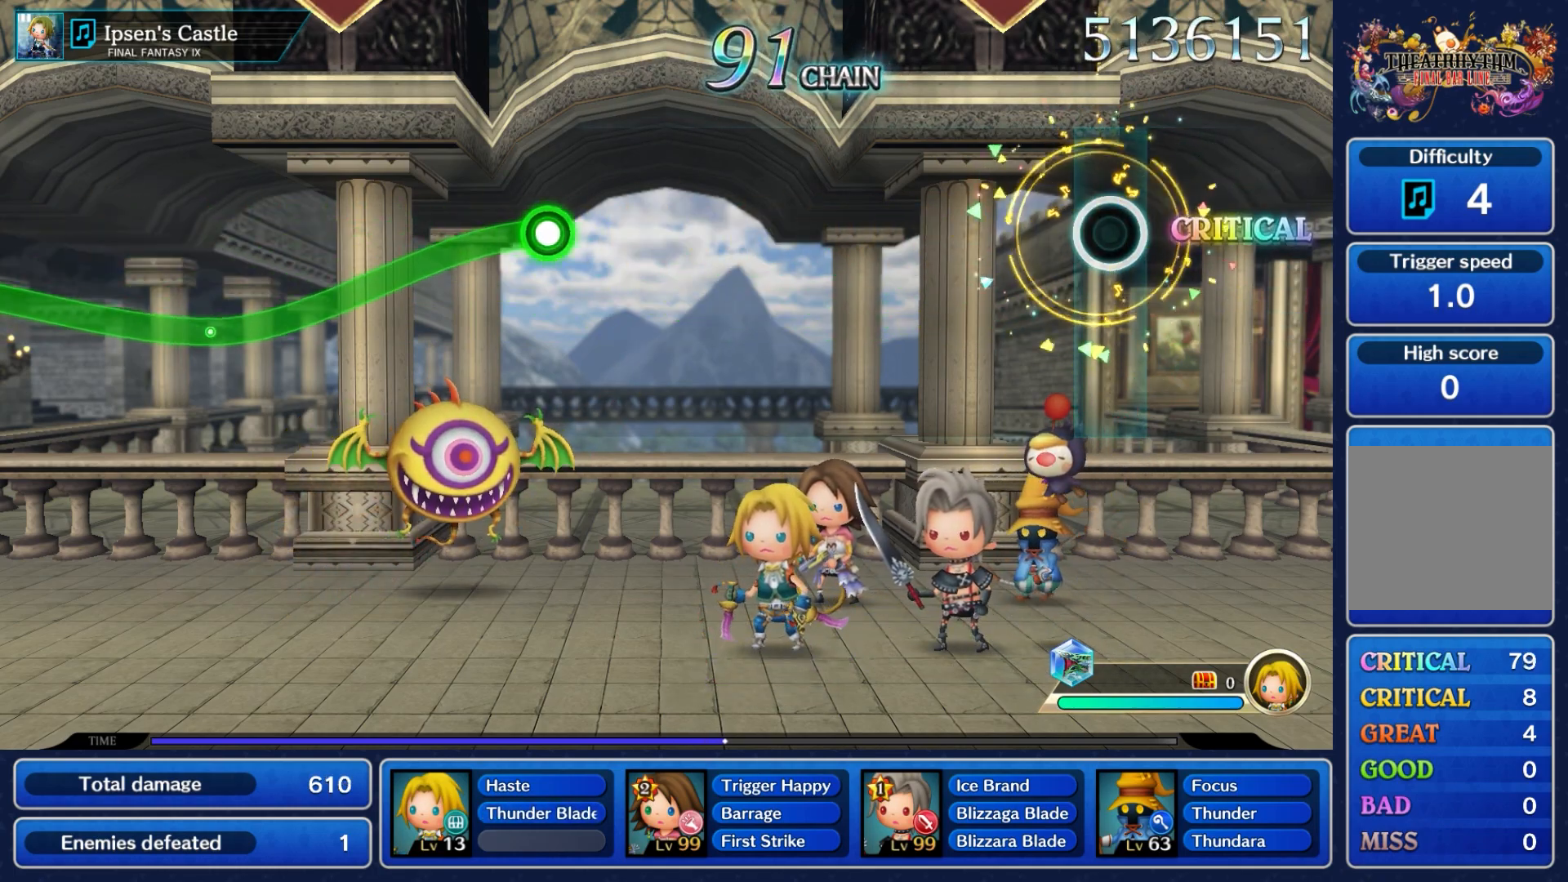
{"buttons": [], "left_stick": "center", "events": []}
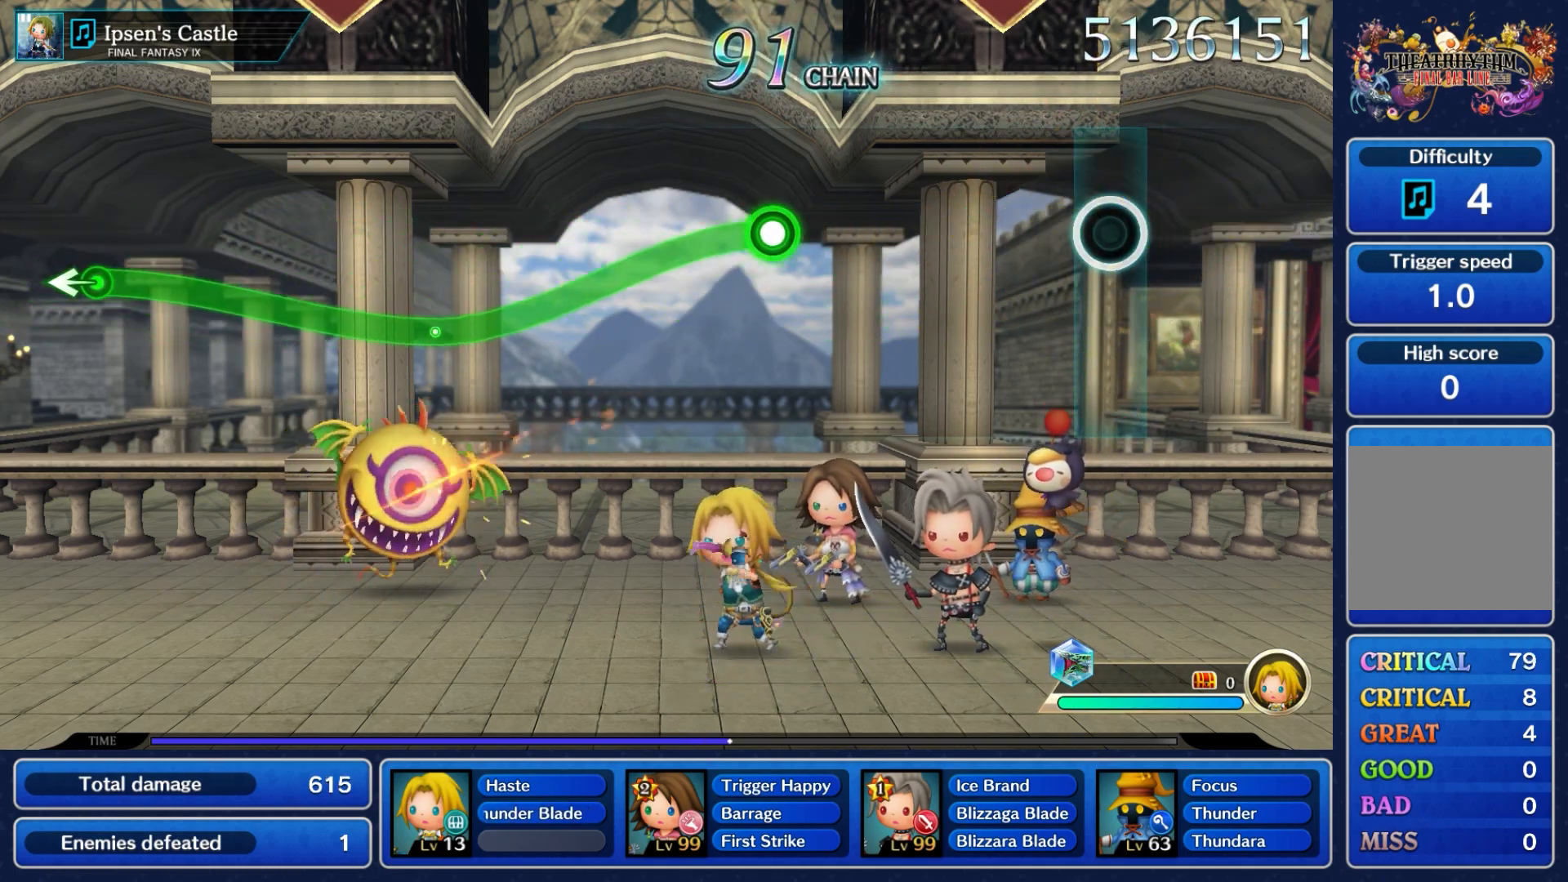
{"buttons": [], "left_stick": "center", "events": []}
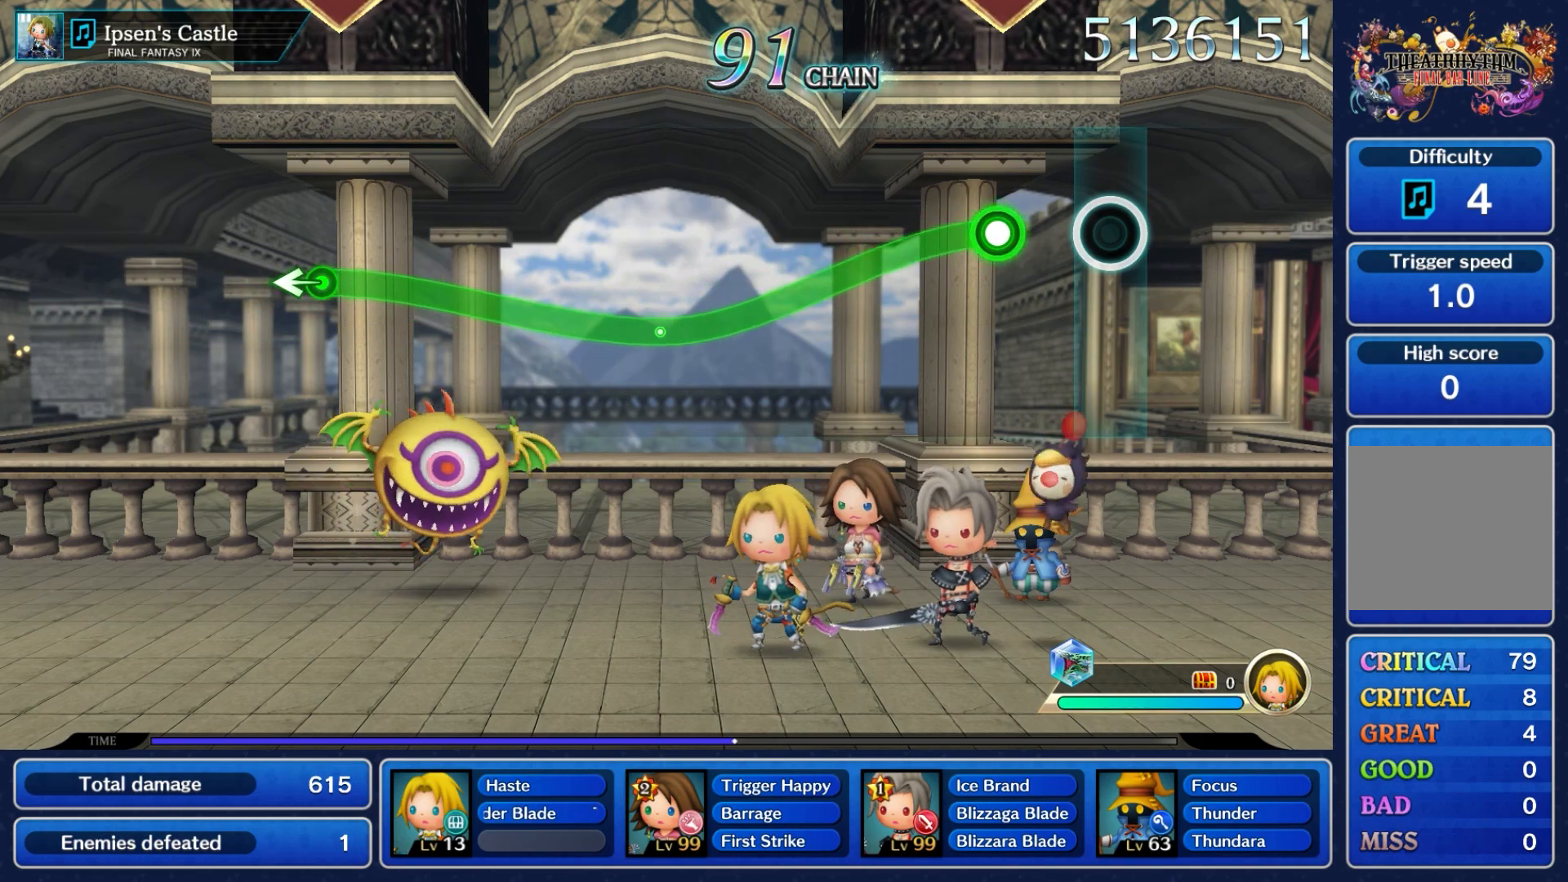
{"buttons": ["A"], "left_stick": "down", "events": [[217, "left_stick", "down"], [300, "A", "down"]]}